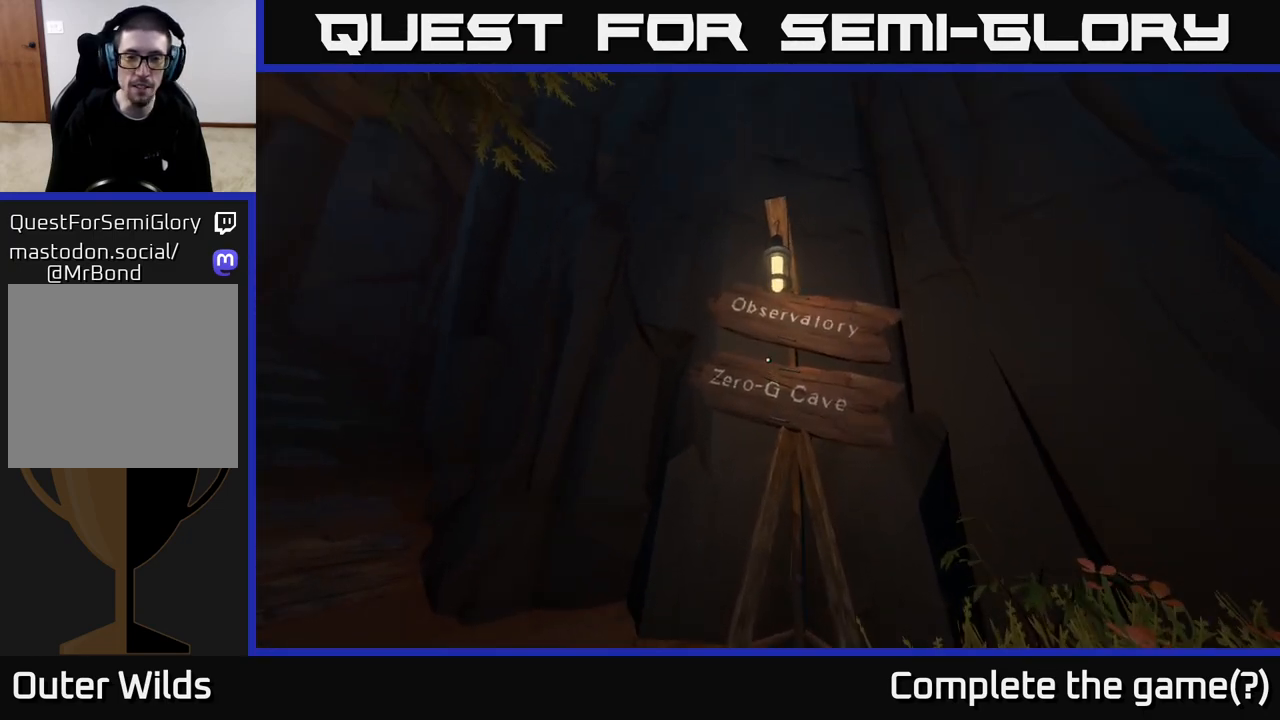
Gameplay with a controller (Xbox layout); each line is a JSON object with the inputs held at the frame after it. "events" lists button and stick changes between this image and that frame as [ms after this image, input, new state], when the widget could be followed in between.
{"buttons": [], "left_stick": "center", "right_stick": "center", "events": []}
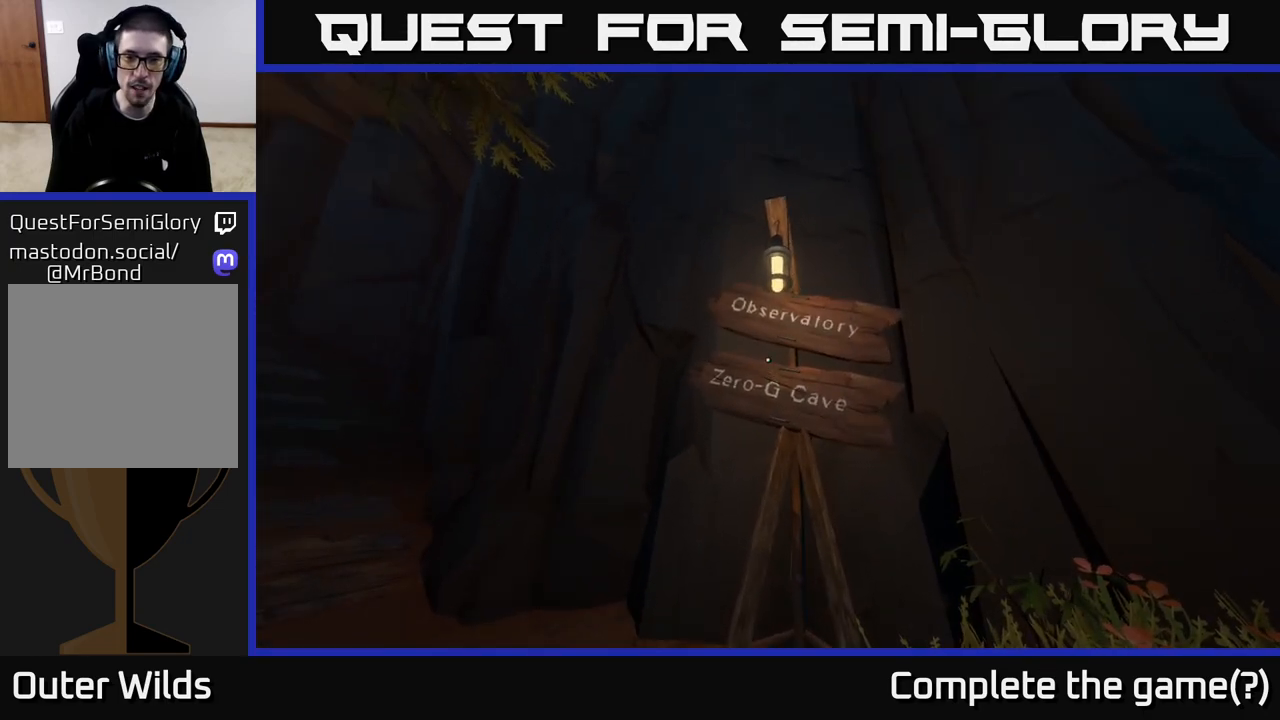
{"buttons": [], "left_stick": "up", "right_stick": "left", "events": [[183, "right_stick", "left"], [217, "left_stick", "up"]]}
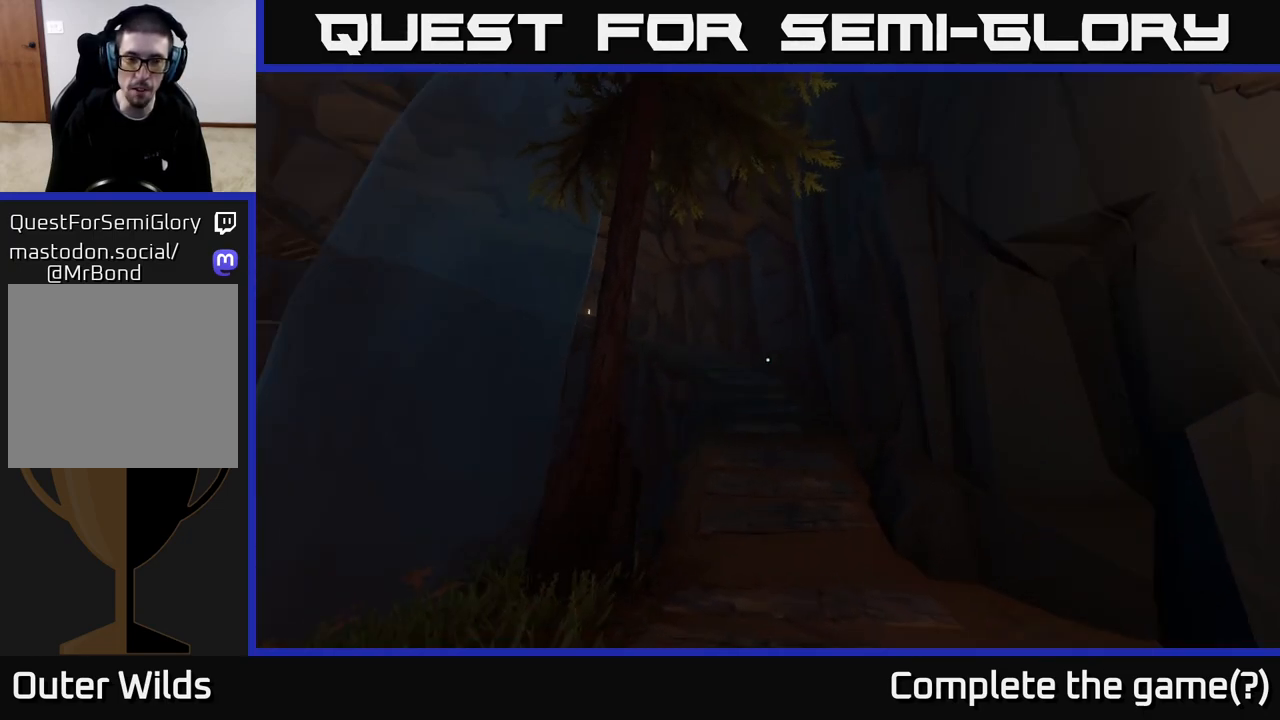
{"buttons": [], "left_stick": "up", "right_stick": "center", "events": [[33, "right_stick", "center"], [233, "left_stick", "up-right"], [450, "left_stick", "up"]]}
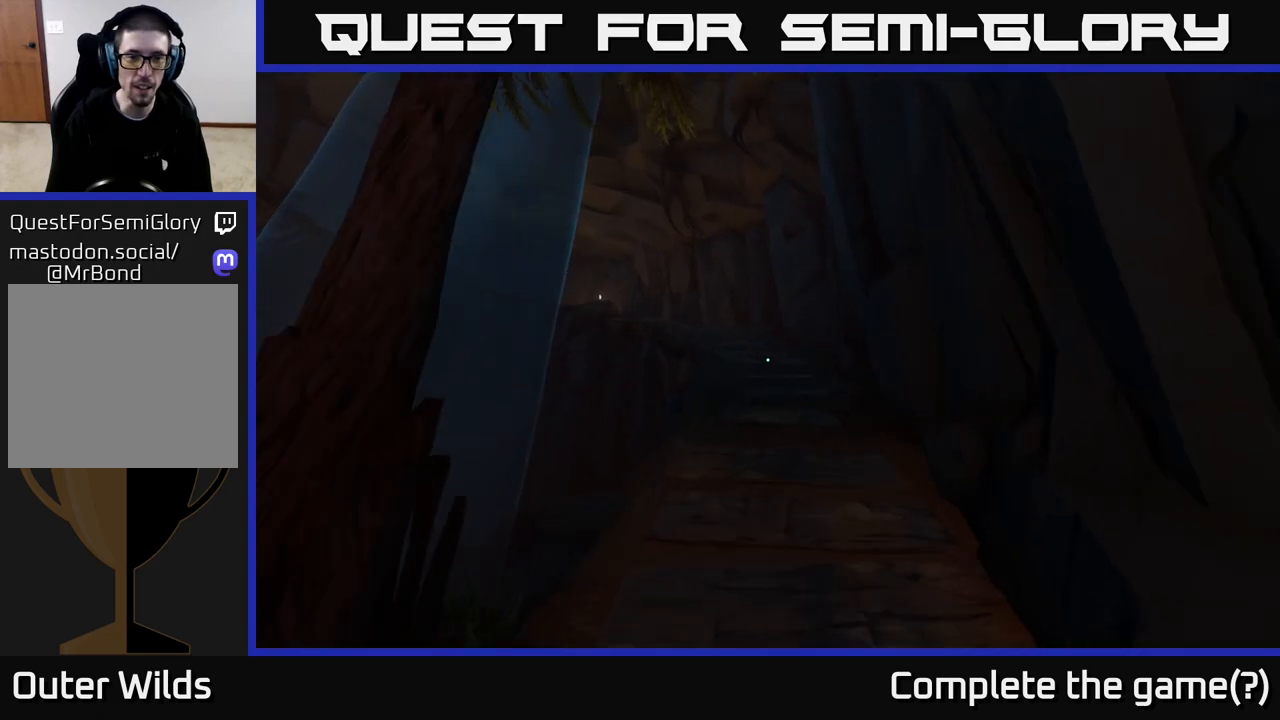
{"buttons": [], "left_stick": "up", "right_stick": "left", "events": [[417, "right_stick", "left"]]}
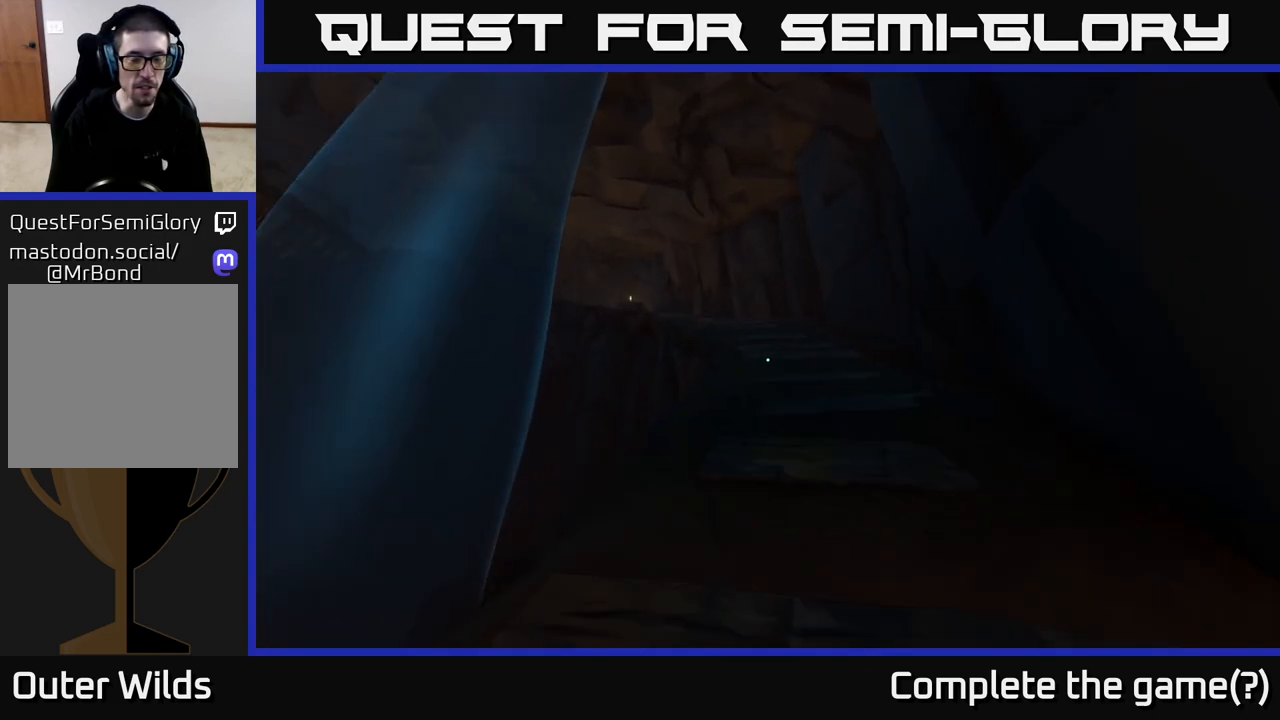
{"buttons": [], "left_stick": "up-right", "right_stick": "left", "events": [[50, "left_stick", "up-right"], [117, "right_stick", "center"], [417, "right_stick", "left"]]}
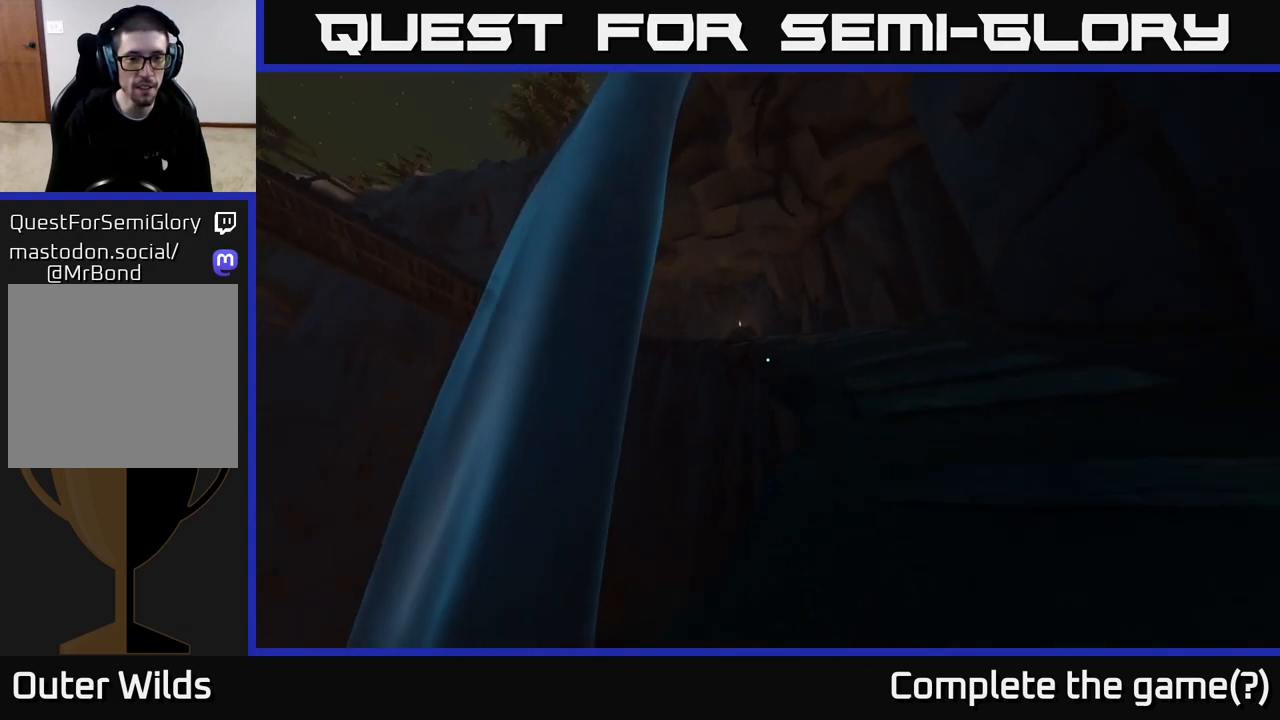
{"buttons": [], "left_stick": "up-right", "right_stick": "center", "events": [[267, "right_stick", "center"]]}
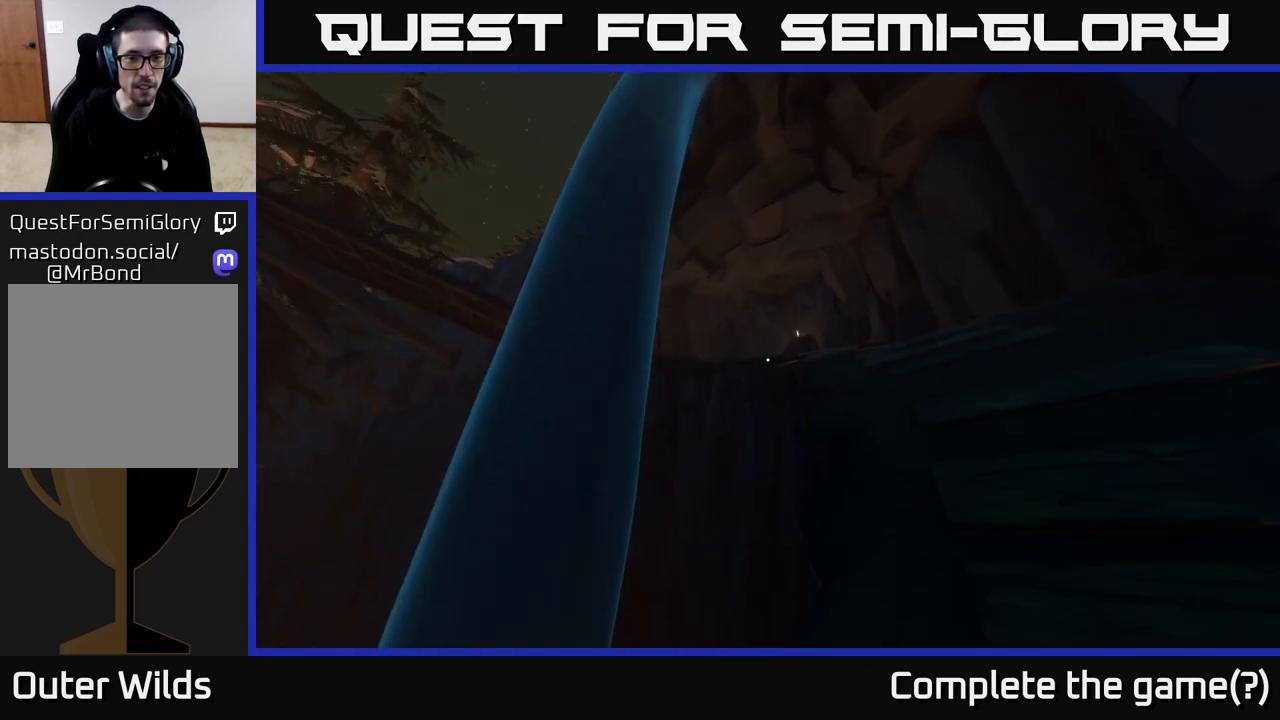
{"buttons": [], "left_stick": "up-right", "right_stick": "center", "events": []}
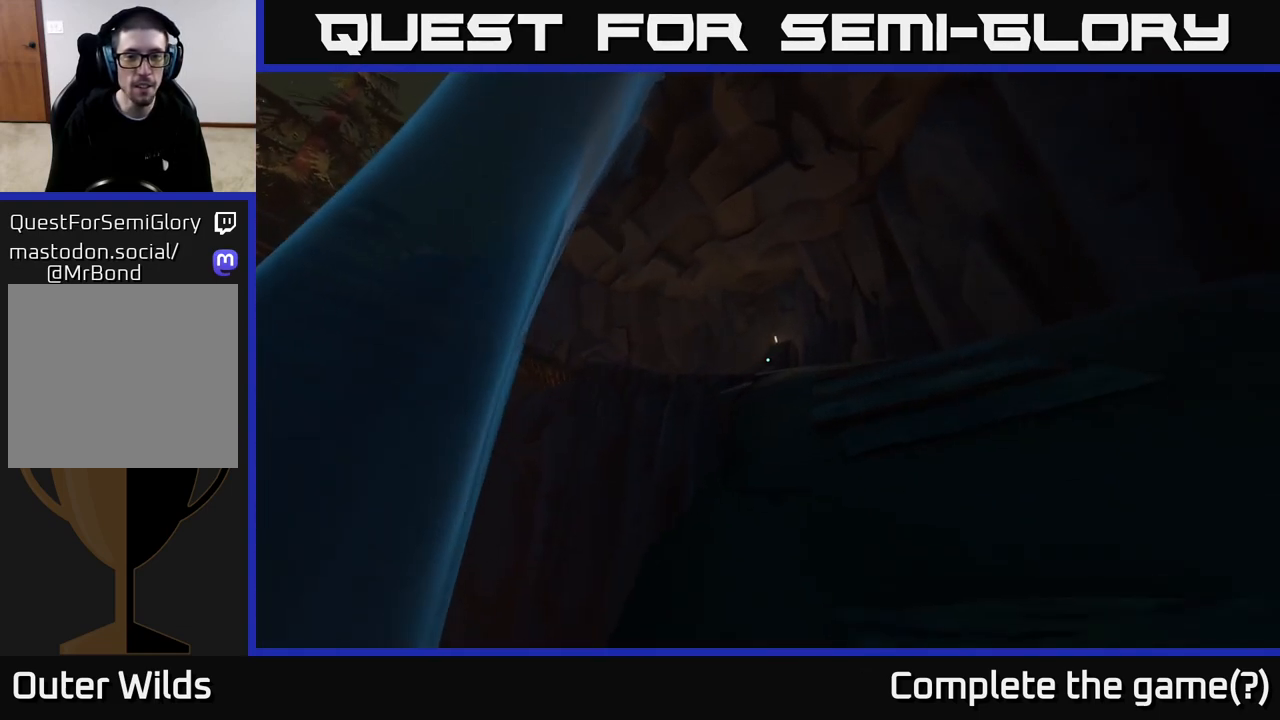
{"buttons": [], "left_stick": "up-right", "right_stick": "center", "events": []}
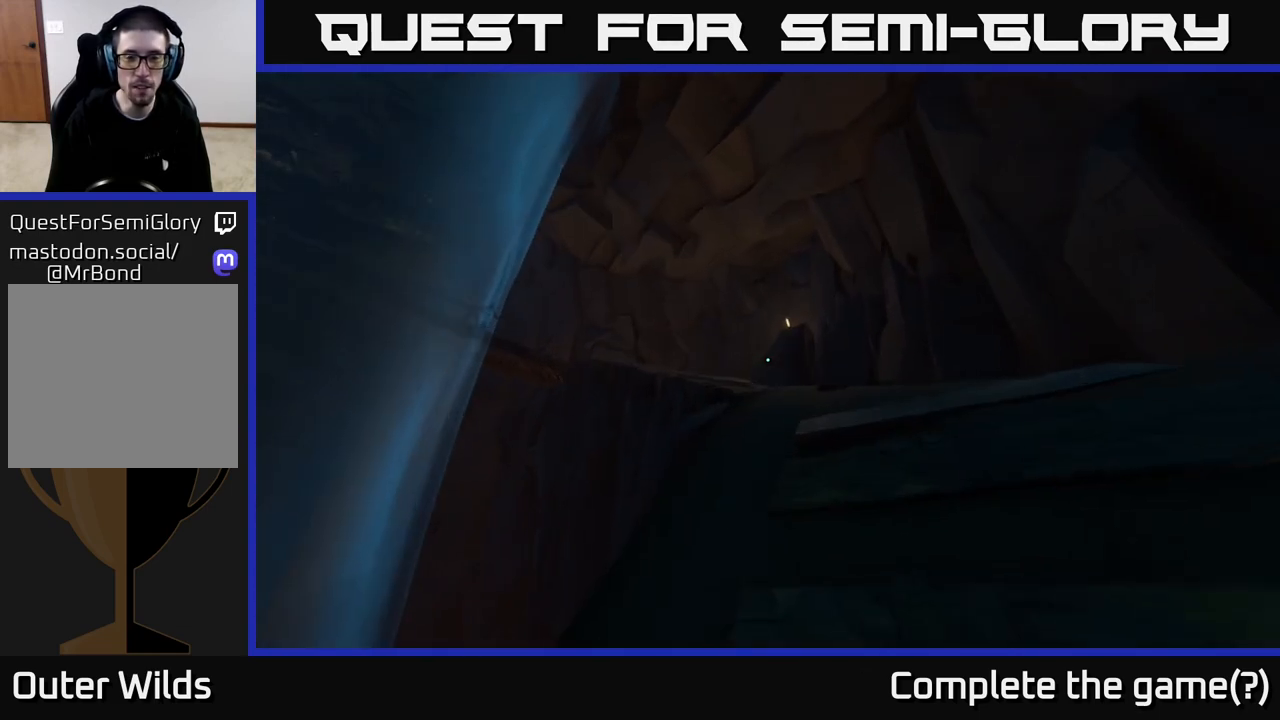
{"buttons": [], "left_stick": "up-right", "right_stick": "down-left", "events": [[117, "right_stick", "down-left"]]}
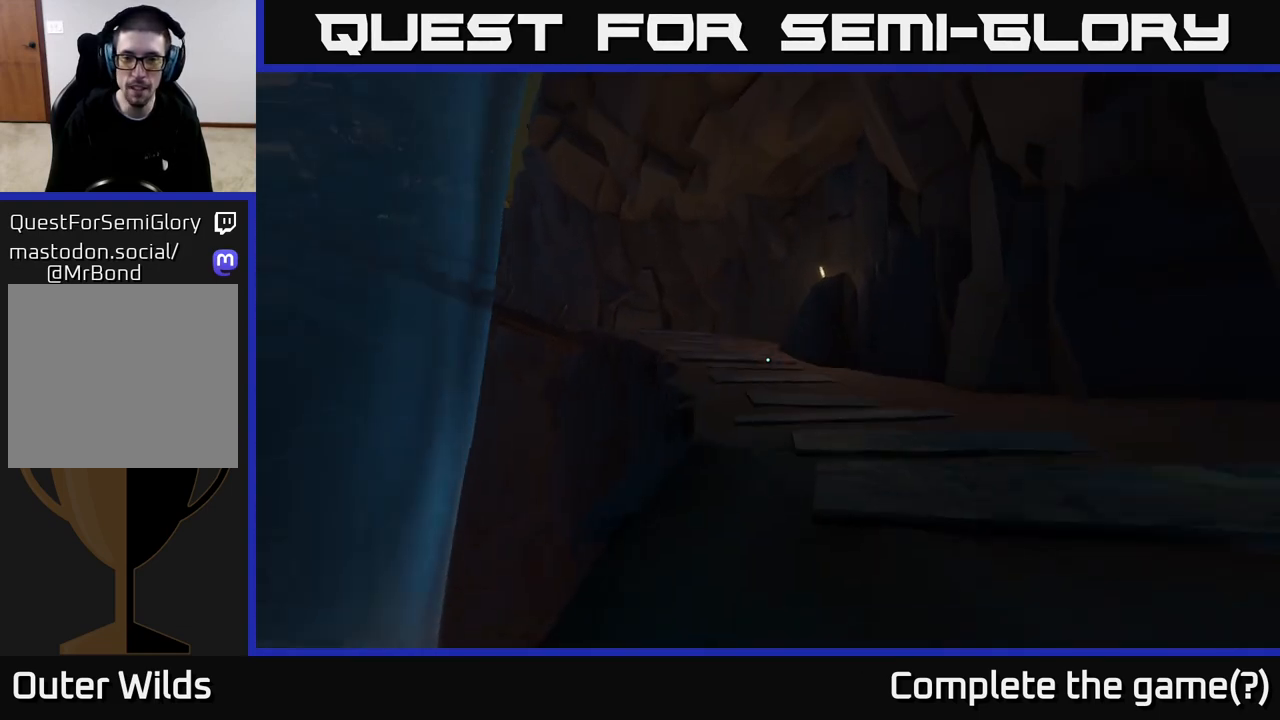
{"buttons": [], "left_stick": "up-right", "right_stick": "left", "events": [[217, "right_stick", "left"]]}
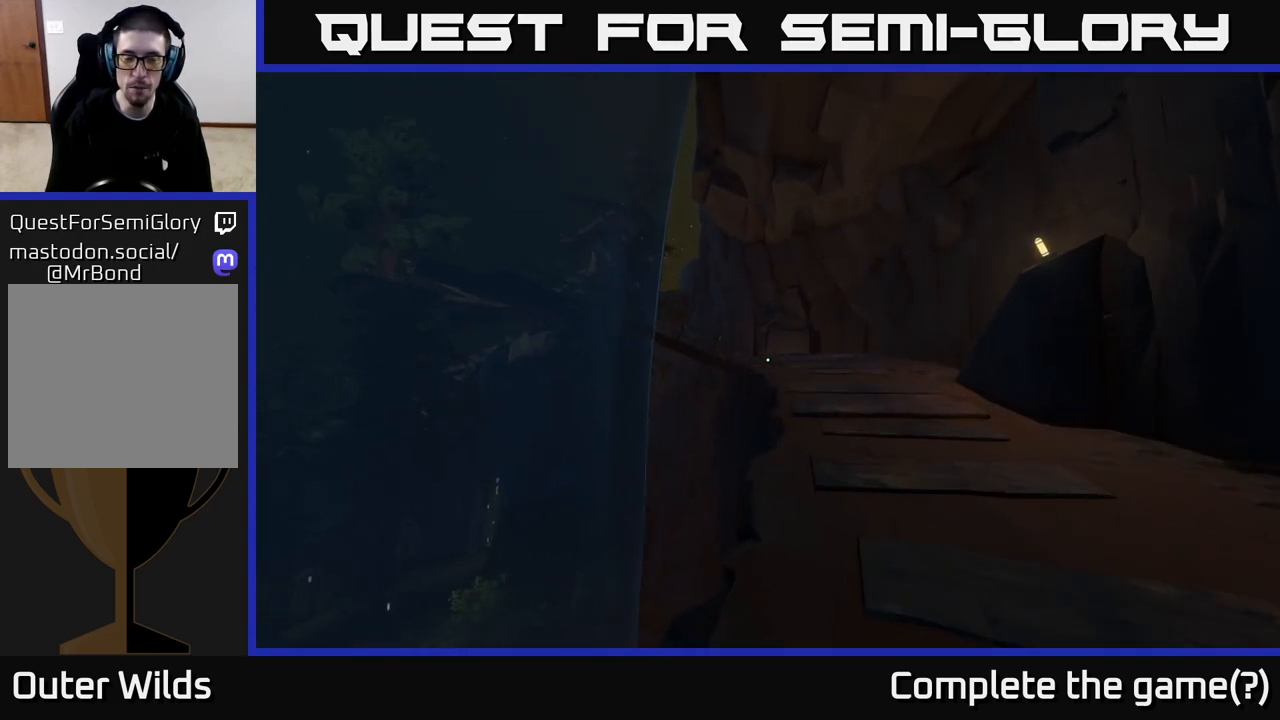
{"buttons": [], "left_stick": "right", "right_stick": "center", "events": [[67, "right_stick", "up-left"], [150, "left_stick", "right"], [467, "right_stick", "center"]]}
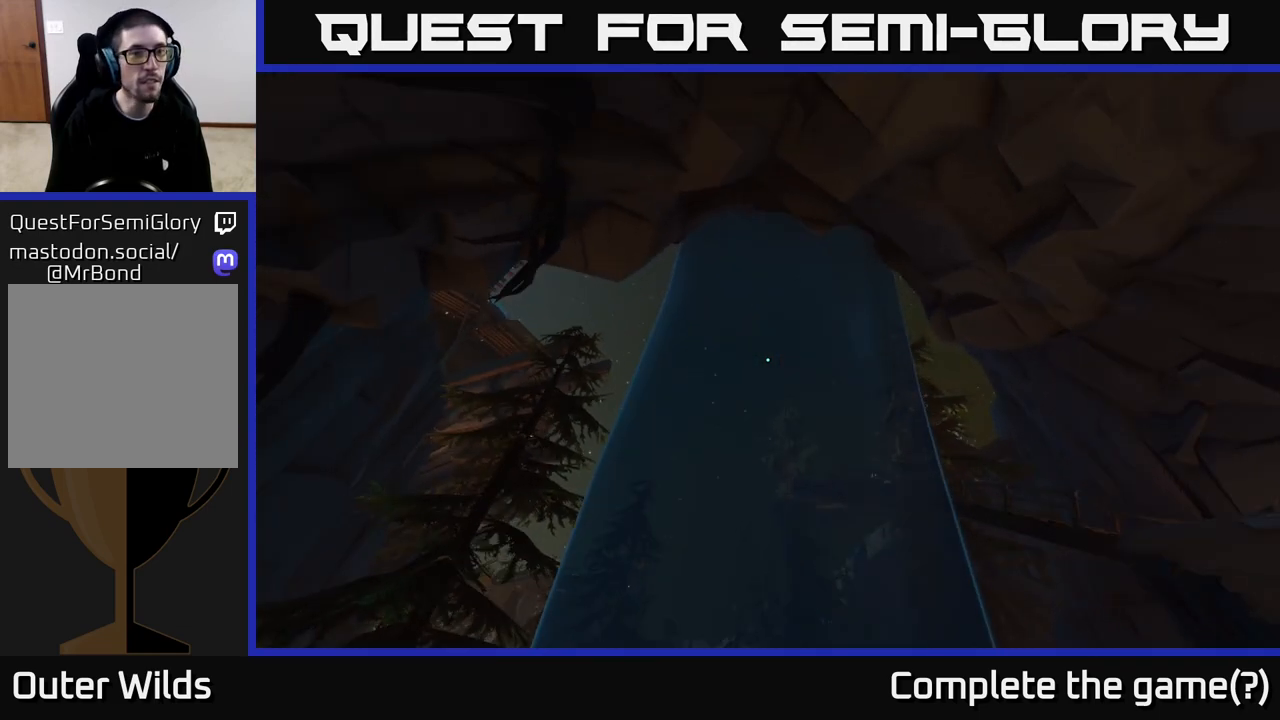
{"buttons": [], "left_stick": "up-right", "right_stick": "down-right", "events": [[117, "right_stick", "down-right"], [450, "left_stick", "up-right"]]}
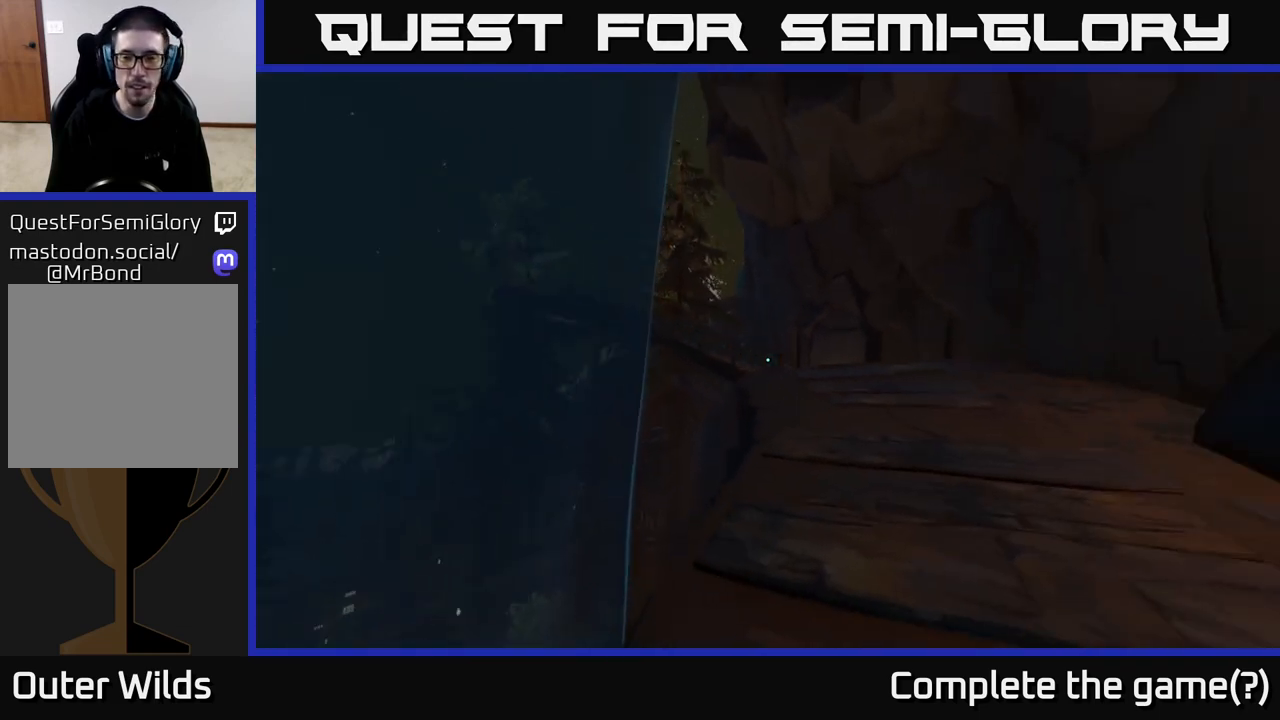
{"buttons": [], "left_stick": "up-right", "right_stick": "center", "events": [[83, "right_stick", "center"]]}
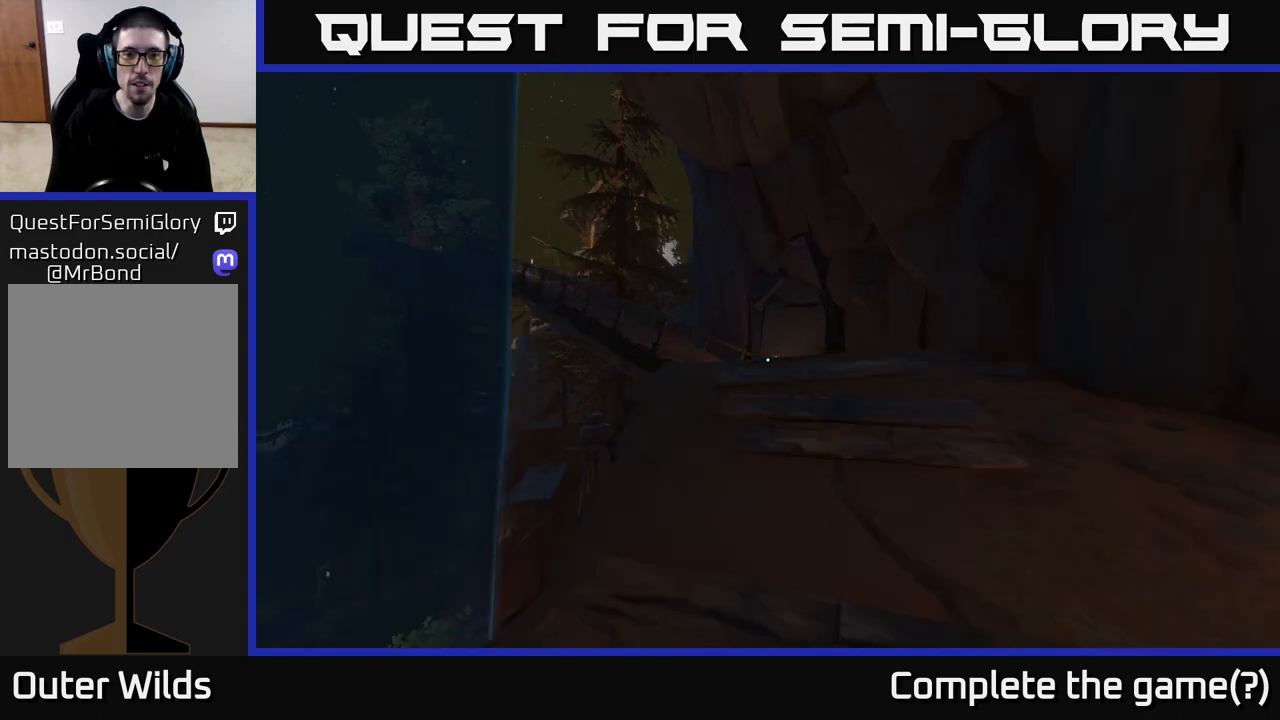
{"buttons": [], "left_stick": "up", "right_stick": "down", "events": [[300, "left_stick", "up"], [383, "right_stick", "down"]]}
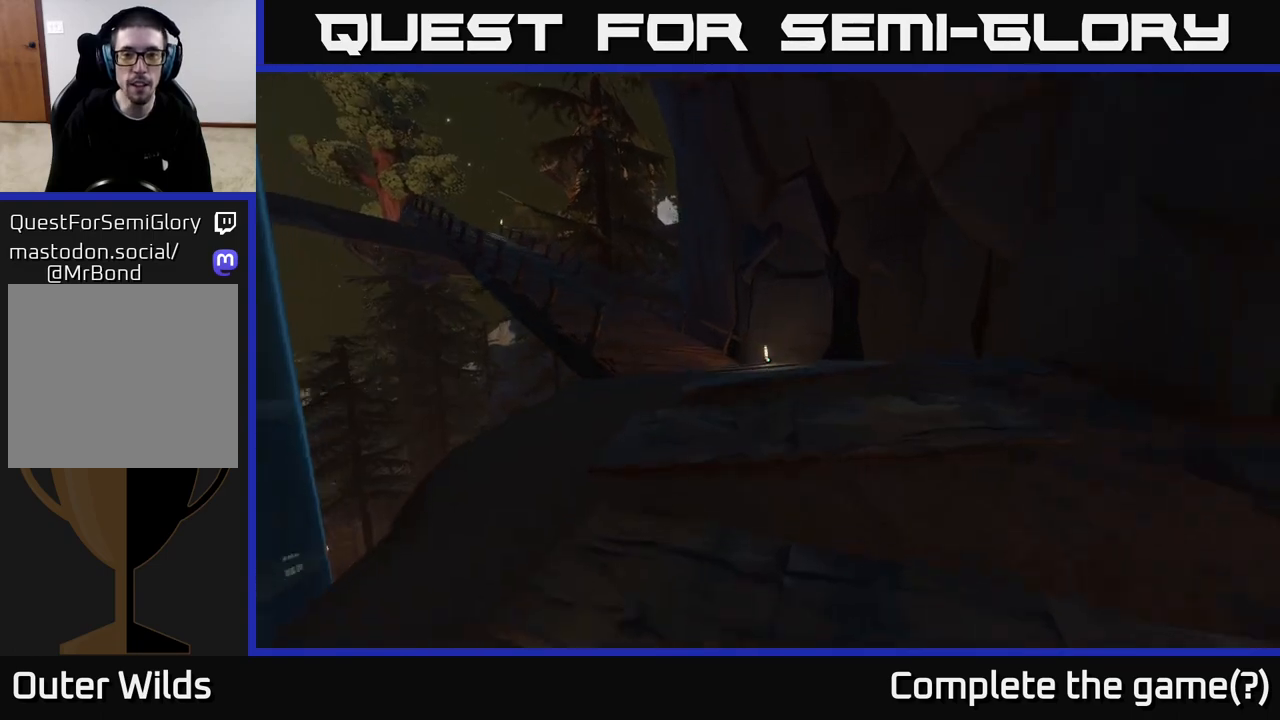
{"buttons": [], "left_stick": "up", "right_stick": "center", "events": [[117, "right_stick", "center"]]}
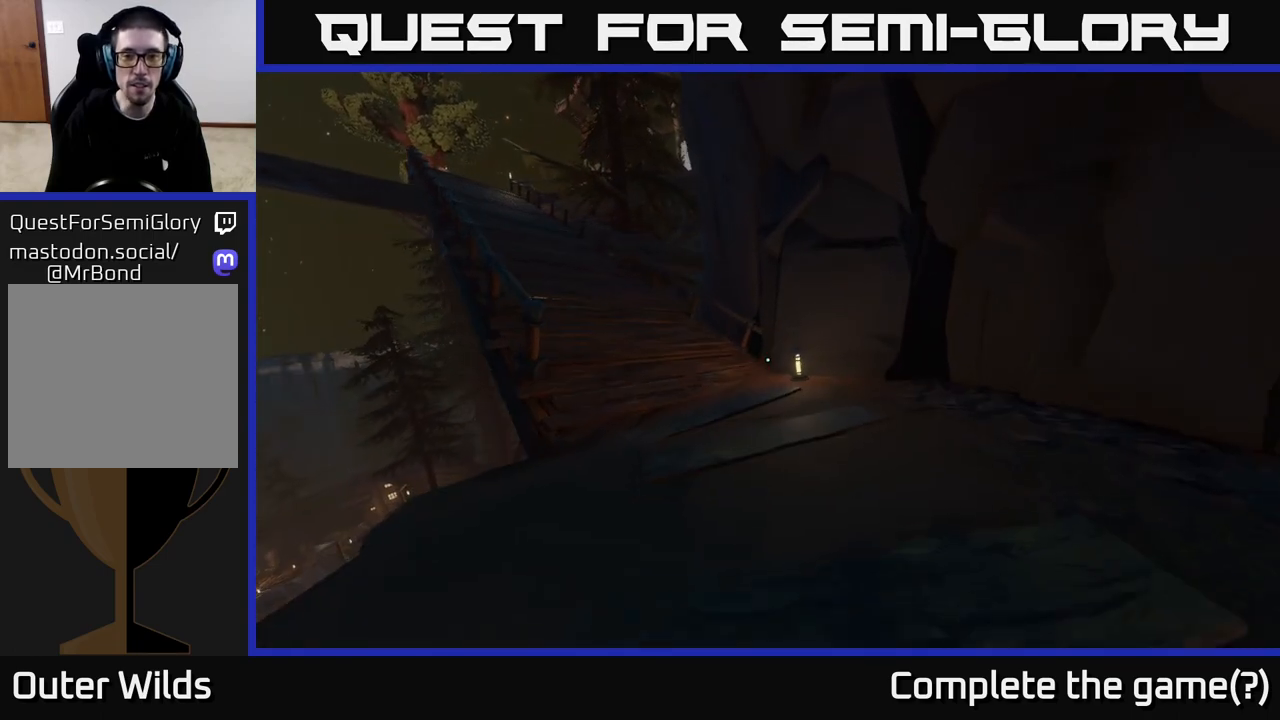
{"buttons": [], "left_stick": "up", "right_stick": "left", "events": [[350, "right_stick", "down"], [483, "right_stick", "left"]]}
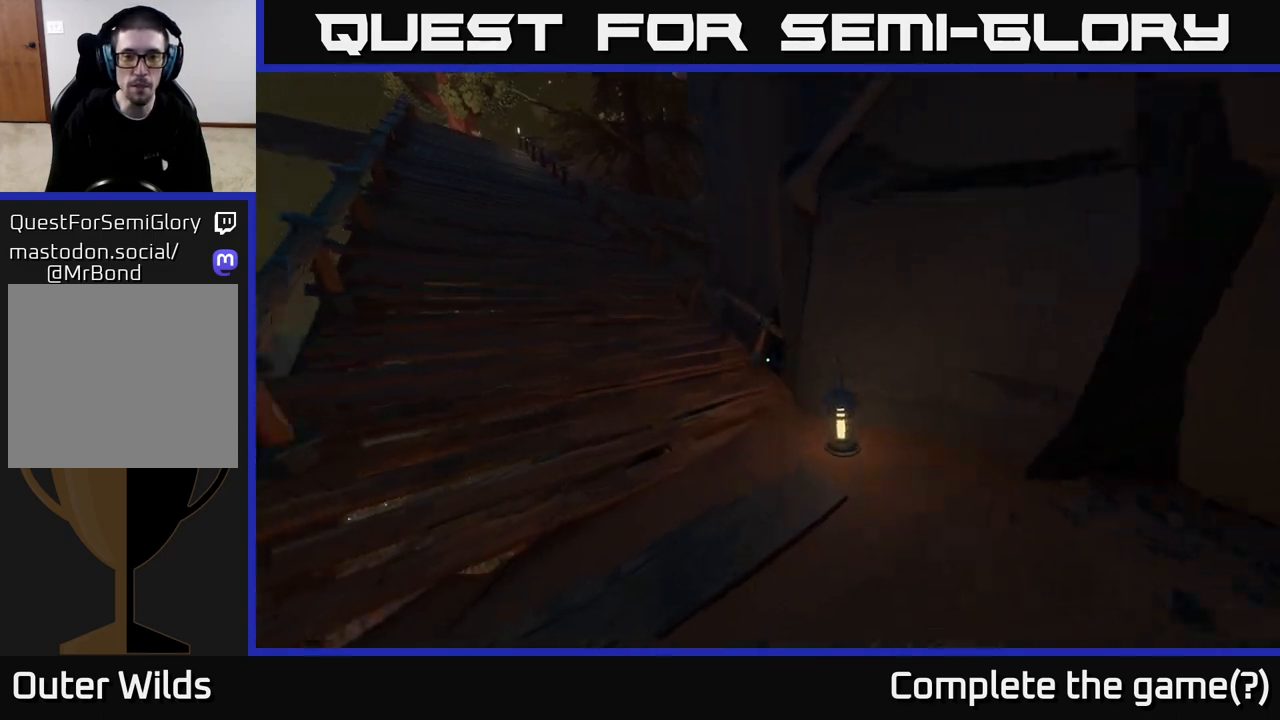
{"buttons": [], "left_stick": "up", "right_stick": "center", "events": [[67, "right_stick", "up-left"], [267, "right_stick", "center"]]}
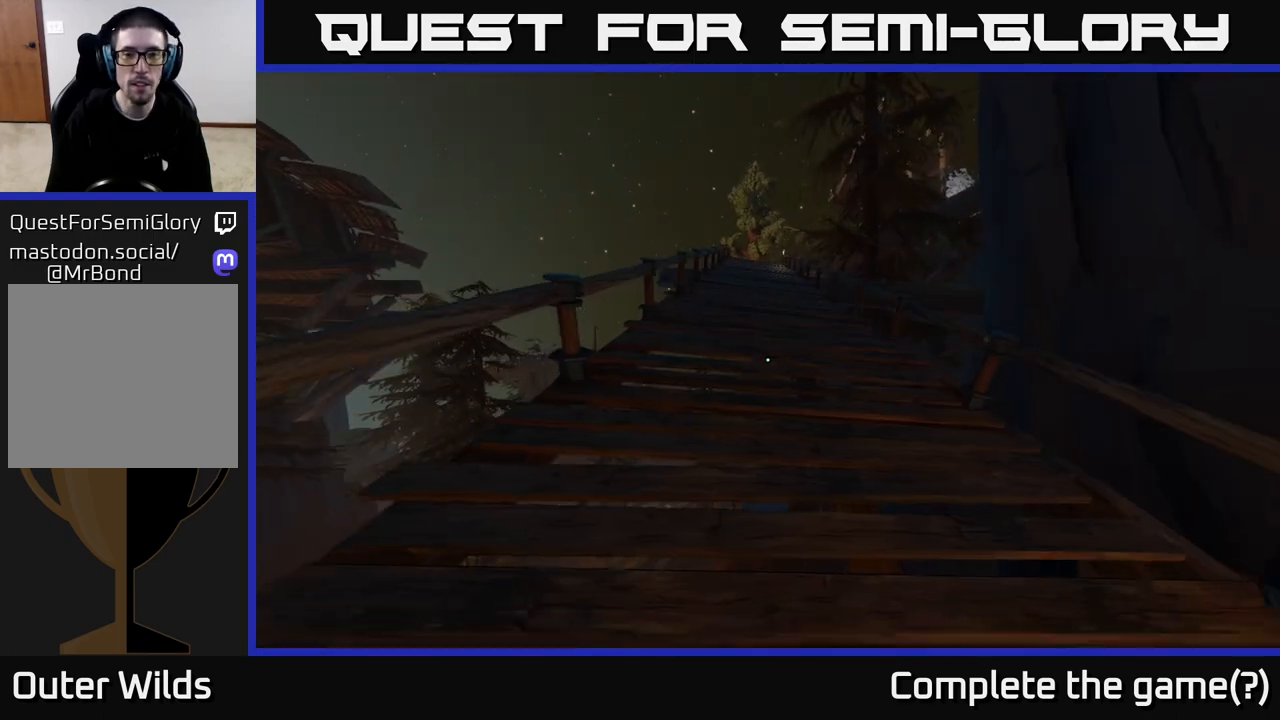
{"buttons": [], "left_stick": "up", "right_stick": "center", "events": [[100, "right_stick", "up"], [267, "right_stick", "center"]]}
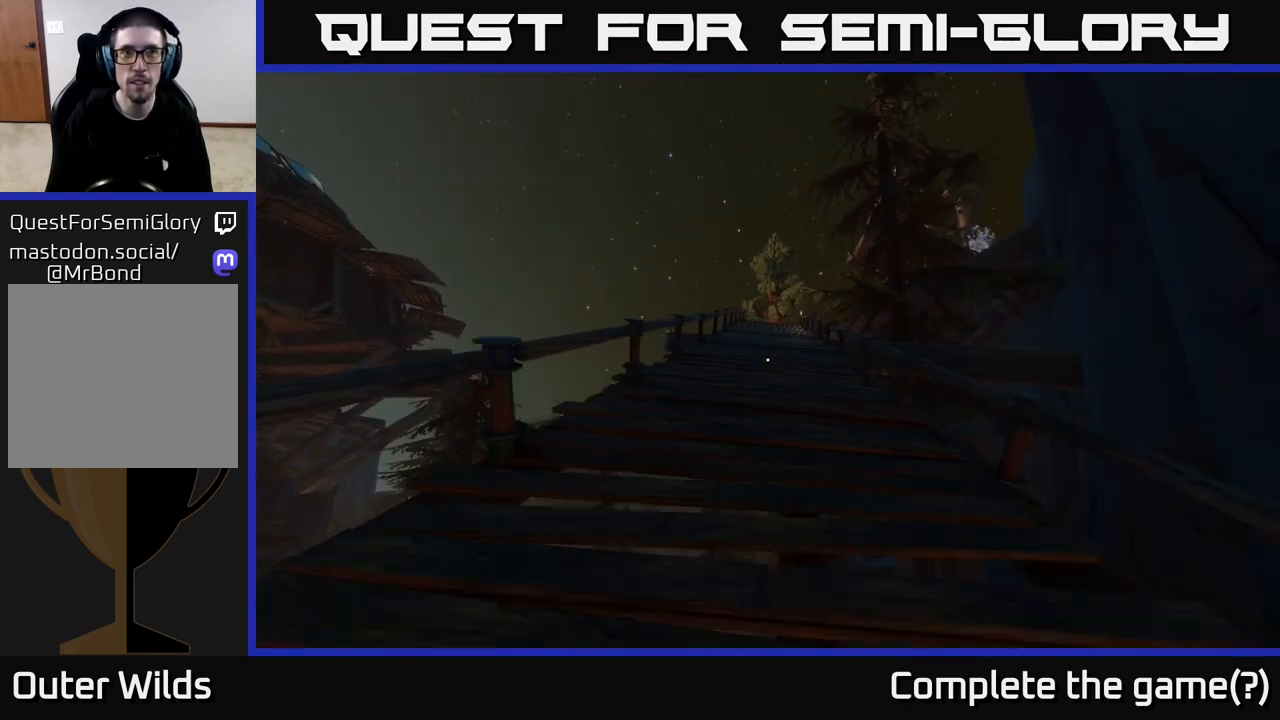
{"buttons": [], "left_stick": "up", "right_stick": "center", "events": [[150, "left_stick", "up-right"], [350, "left_stick", "up"]]}
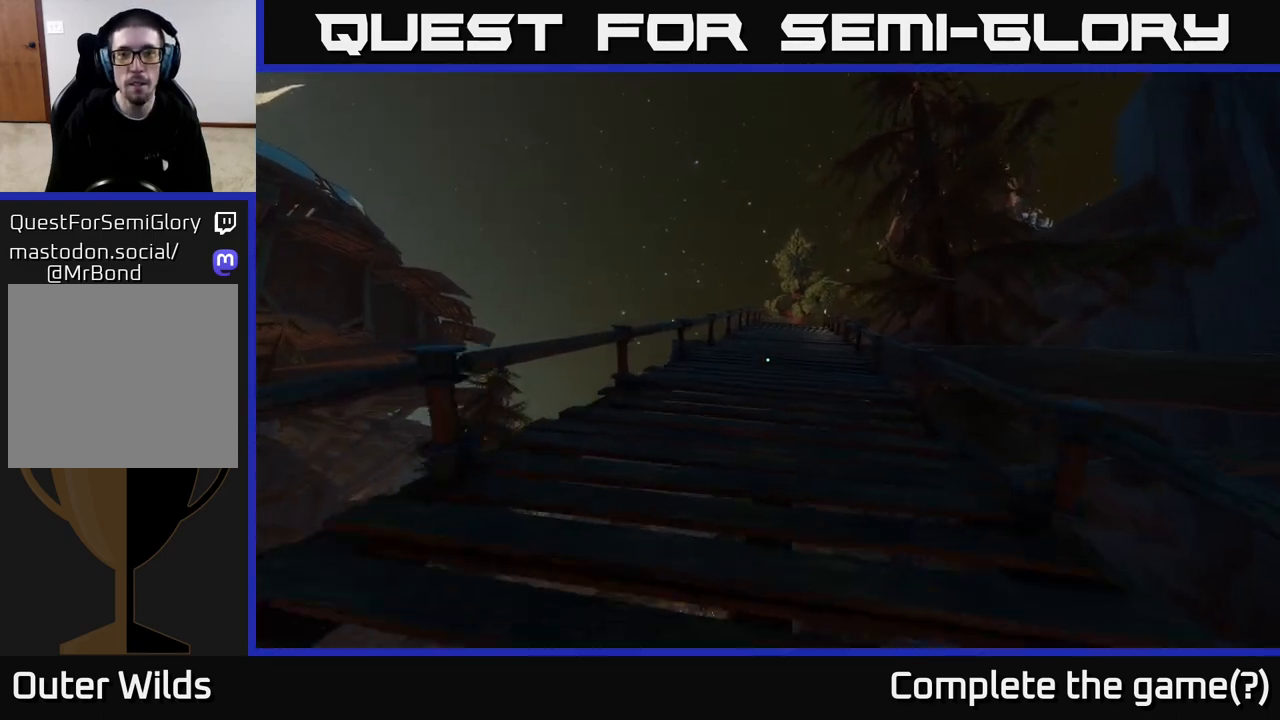
{"buttons": [], "left_stick": "up", "right_stick": "center", "events": []}
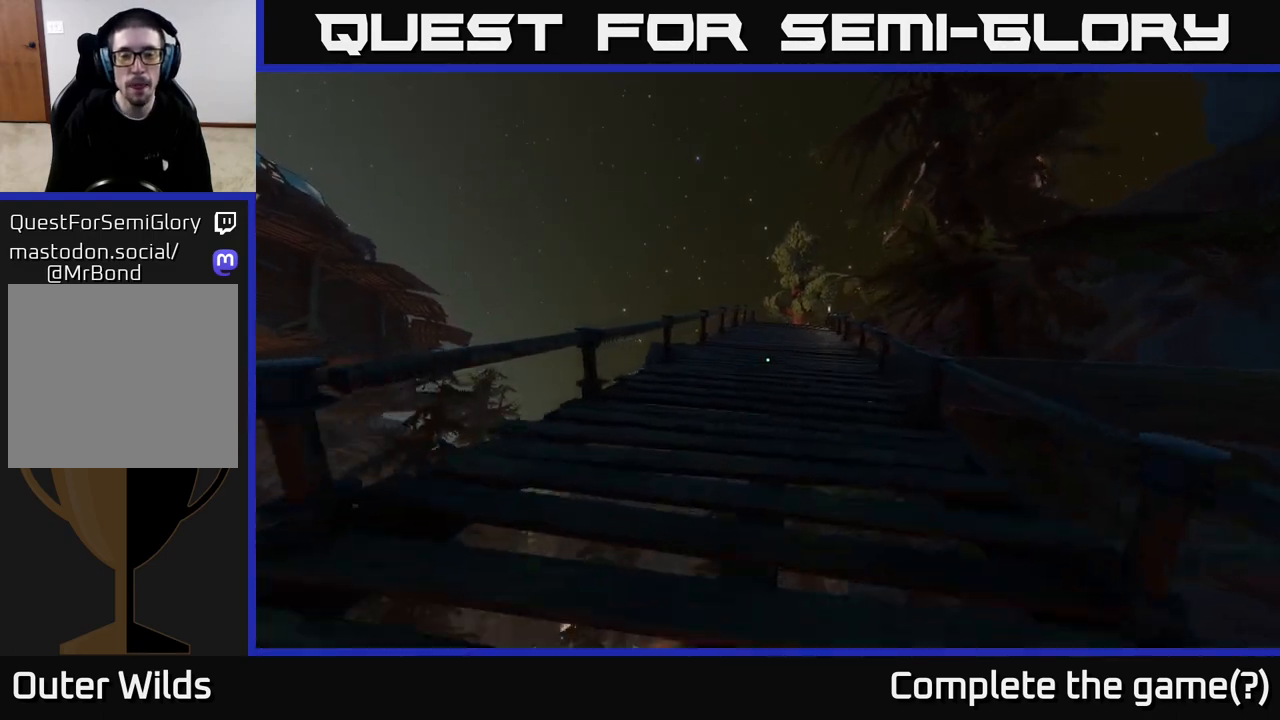
{"buttons": [], "left_stick": "up", "right_stick": "center", "events": [[233, "right_stick", "down"], [417, "right_stick", "center"]]}
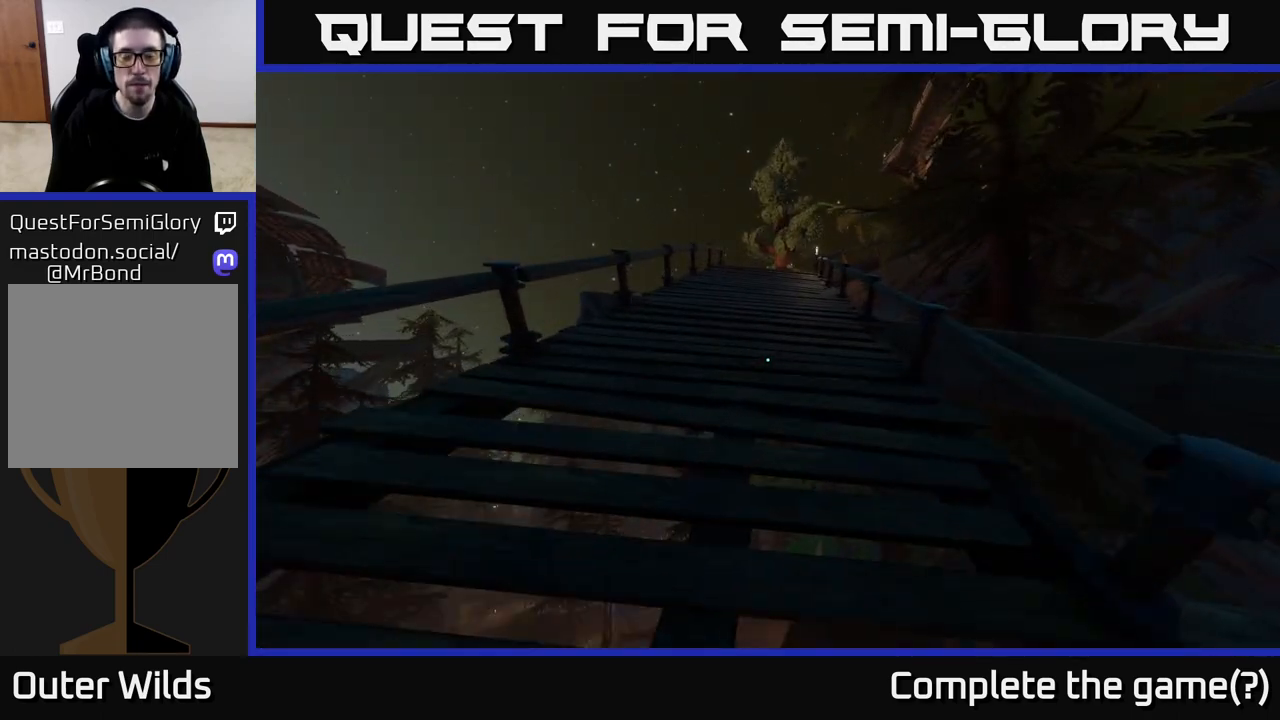
{"buttons": [], "left_stick": "up", "right_stick": "down-right", "events": [[167, "right_stick", "down-right"]]}
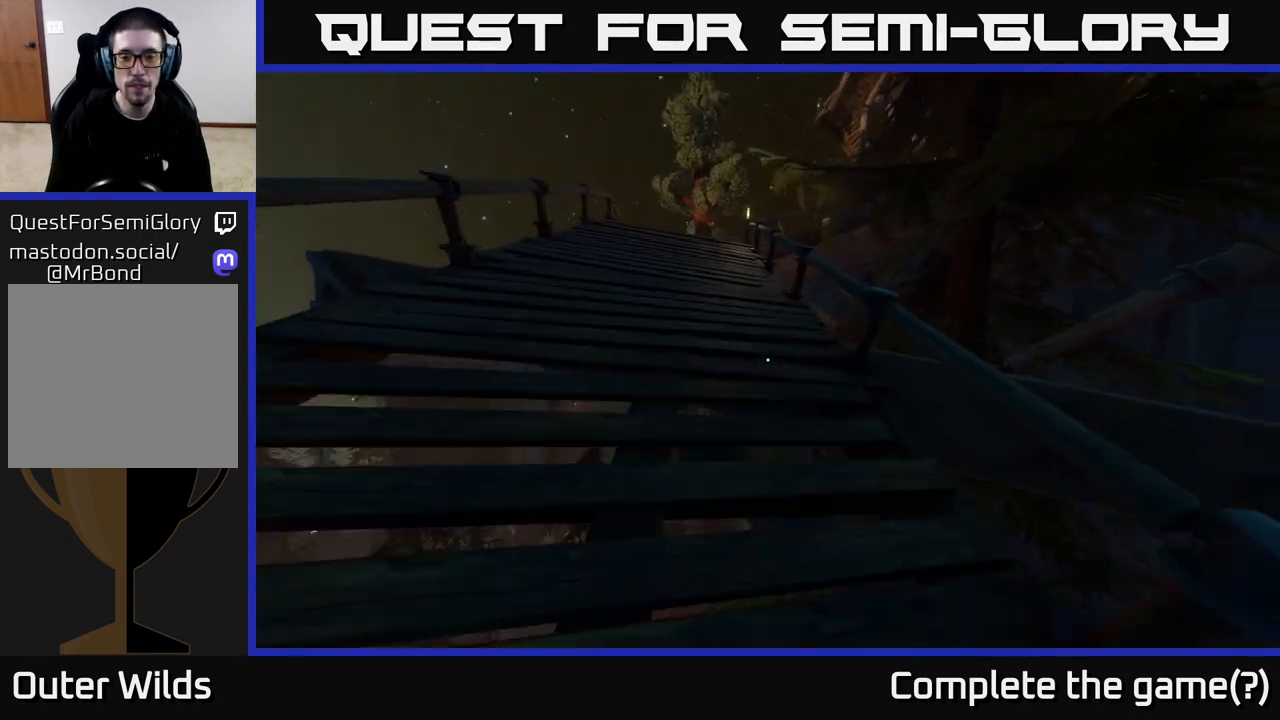
{"buttons": [], "left_stick": "up-left", "right_stick": "down-right", "events": [[83, "left_stick", "up-left"]]}
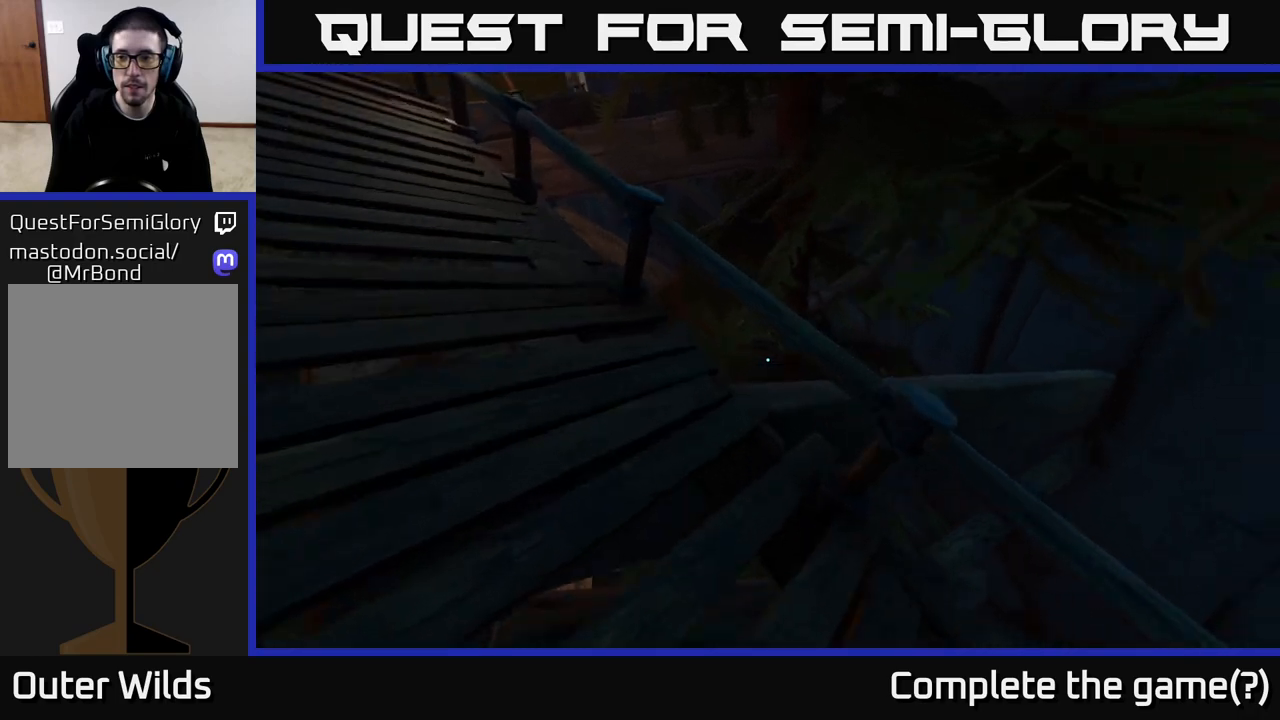
{"buttons": [], "left_stick": "up-left", "right_stick": "up-left", "events": [[17, "right_stick", "center"], [317, "right_stick", "left"], [367, "right_stick", "up-left"]]}
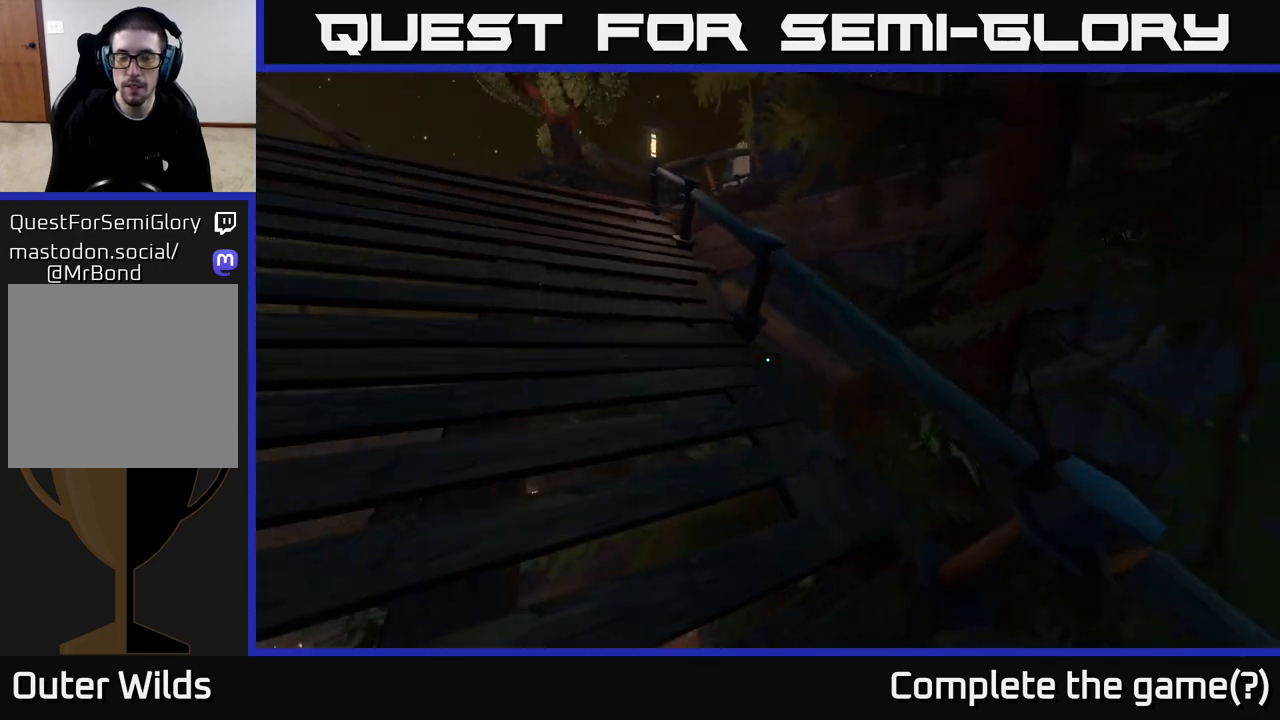
{"buttons": [], "left_stick": "up", "right_stick": "up-left", "events": [[150, "left_stick", "up"], [167, "right_stick", "center"], [383, "right_stick", "up-left"]]}
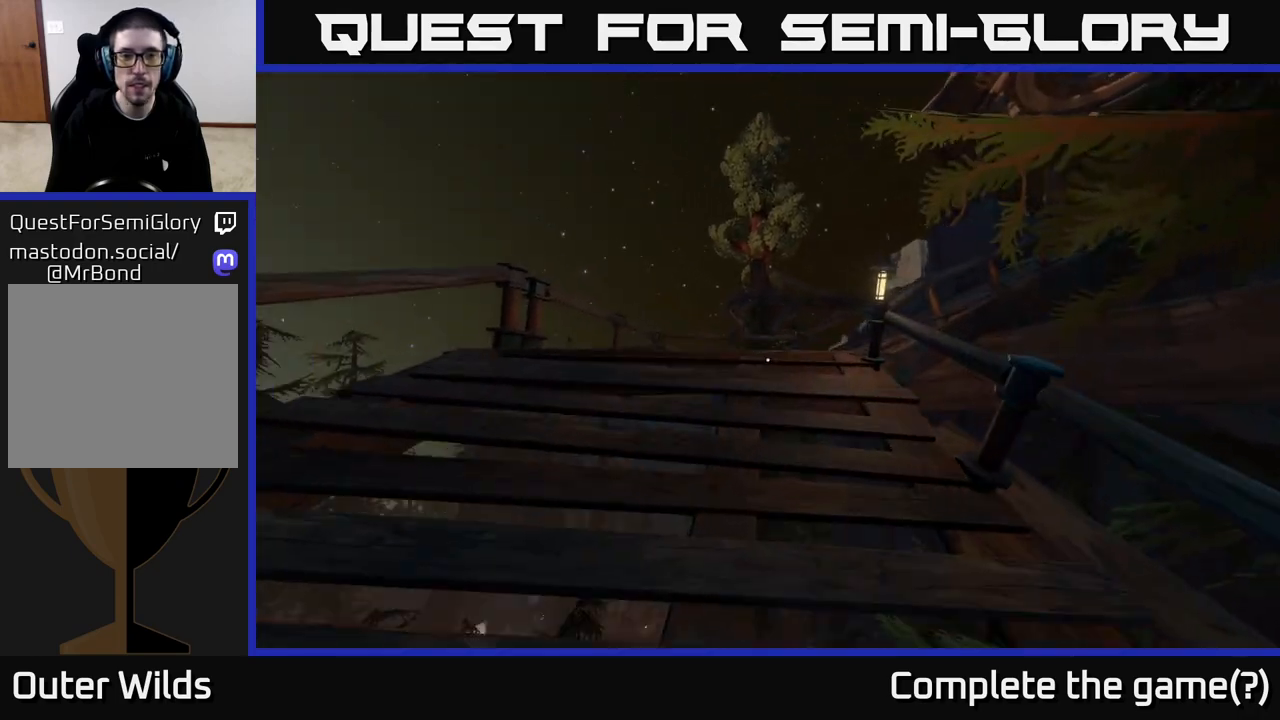
{"buttons": [], "left_stick": "up", "right_stick": "down-right", "events": [[17, "right_stick", "center"], [233, "right_stick", "down-right"]]}